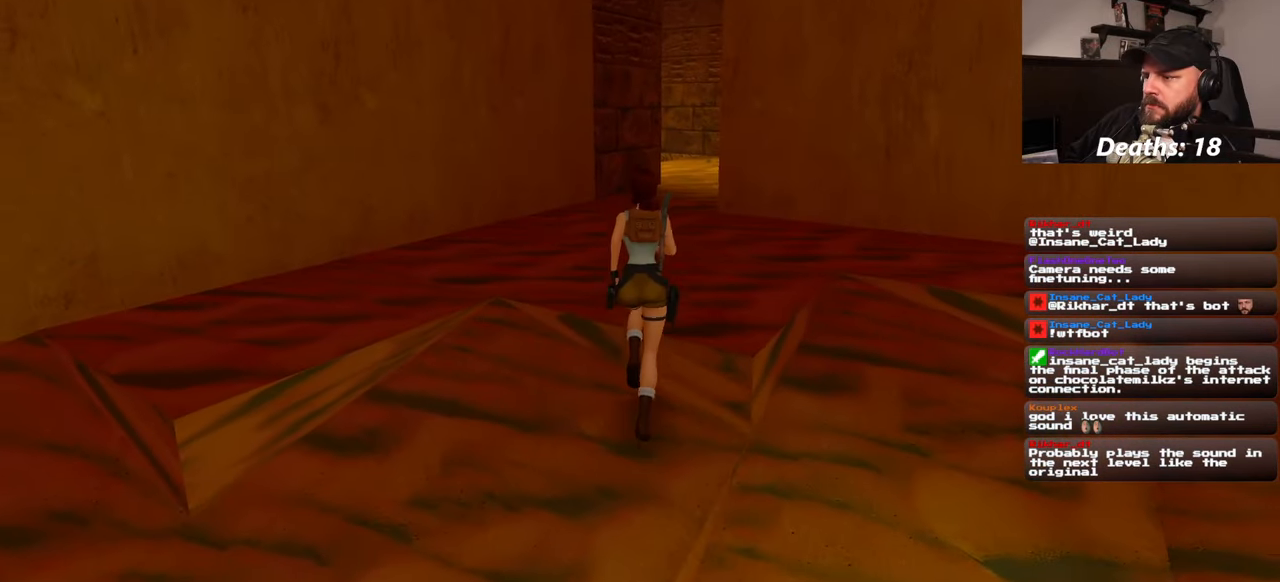
Gameplay with a controller (PlayStation layout); each line is a JSON object with the inputs held at the frame after it (dt_ms = milliseconds from this image to that frame). "events" lists button and stick changes between this image and that frame as [ms after this image, input, new state], when the widget could be followed in between. Not read: L3 R2 R3 START.
{"dt_ms": 500, "buttons": ["SQUARE"], "left_stick": "up-right", "right_stick": "center", "events": [[433, "left_stick", "up-right"]]}
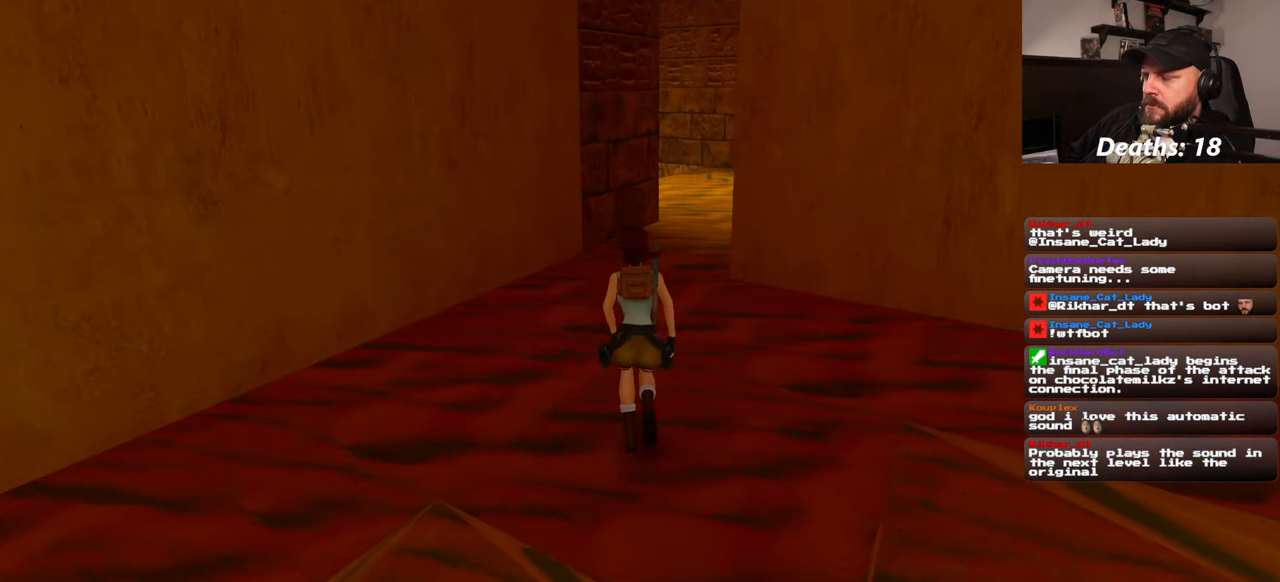
{"dt_ms": 500, "buttons": ["SQUARE"], "left_stick": "up-right", "right_stick": "center", "events": [[100, "left_stick", "up"], [483, "left_stick", "up-right"]]}
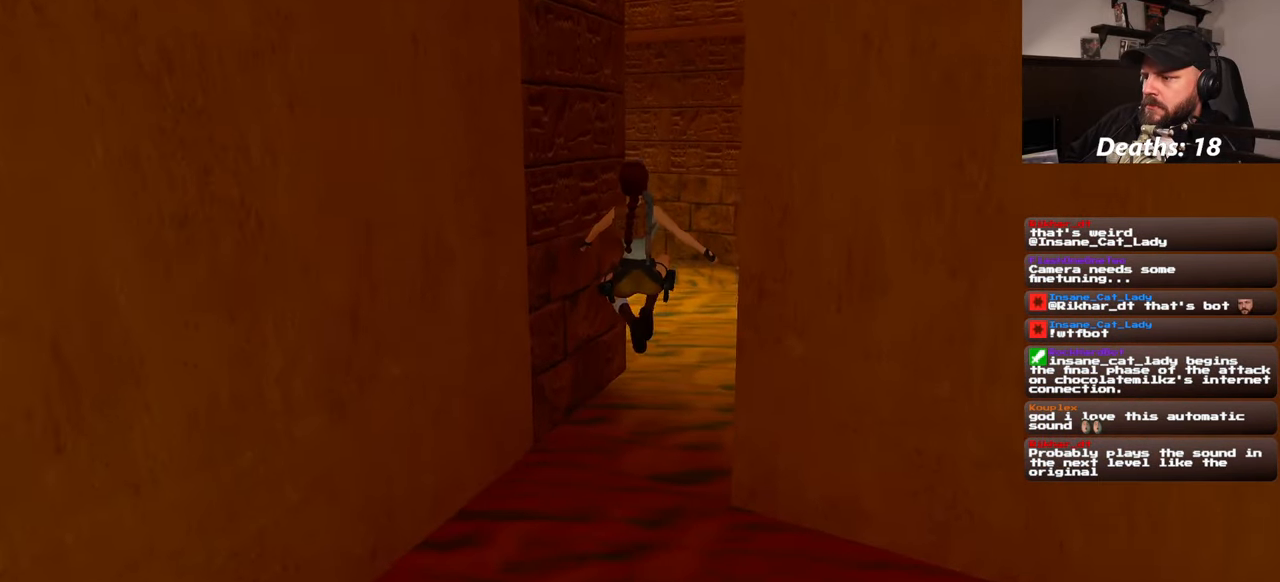
{"dt_ms": 1000, "buttons": [], "left_stick": "up-right", "right_stick": "center"}
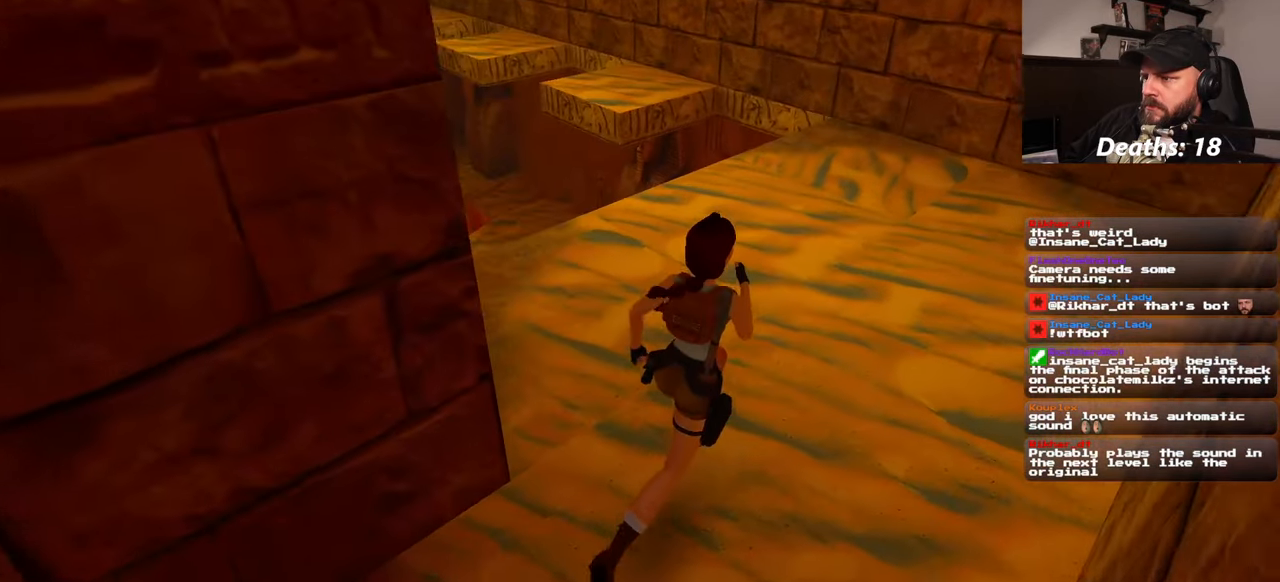
{"dt_ms": 500, "buttons": [], "left_stick": "up", "right_stick": "center", "events": [[116, "left_stick", "up"]]}
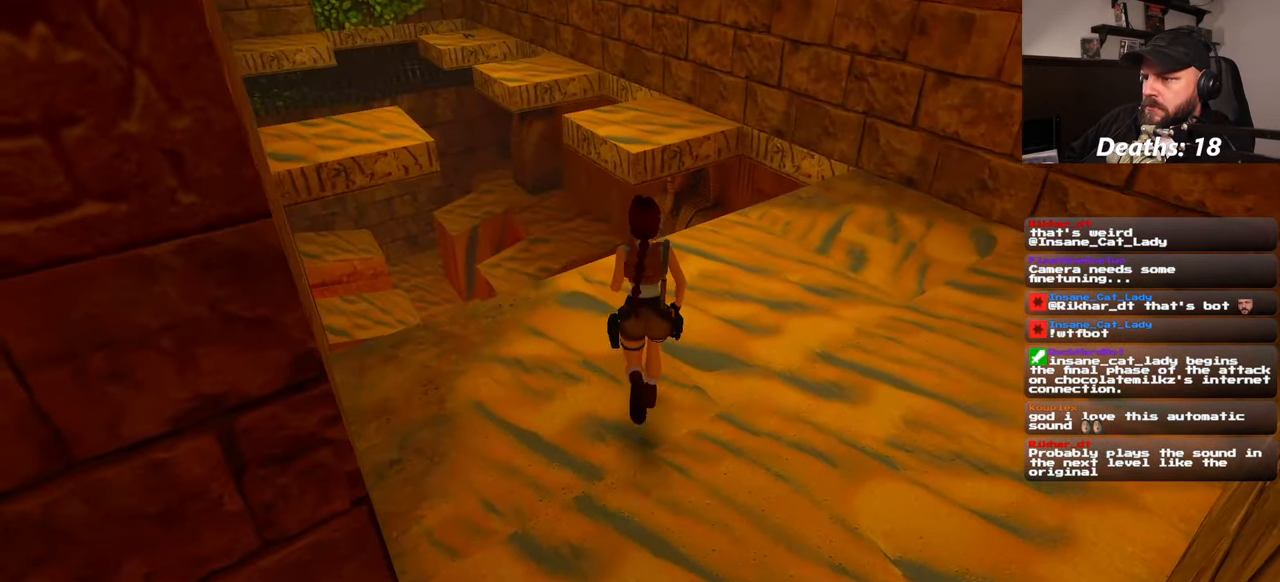
{"dt_ms": 500, "buttons": ["SQUARE"], "left_stick": "up", "right_stick": "center", "events": [[166, "SQUARE", "down"]]}
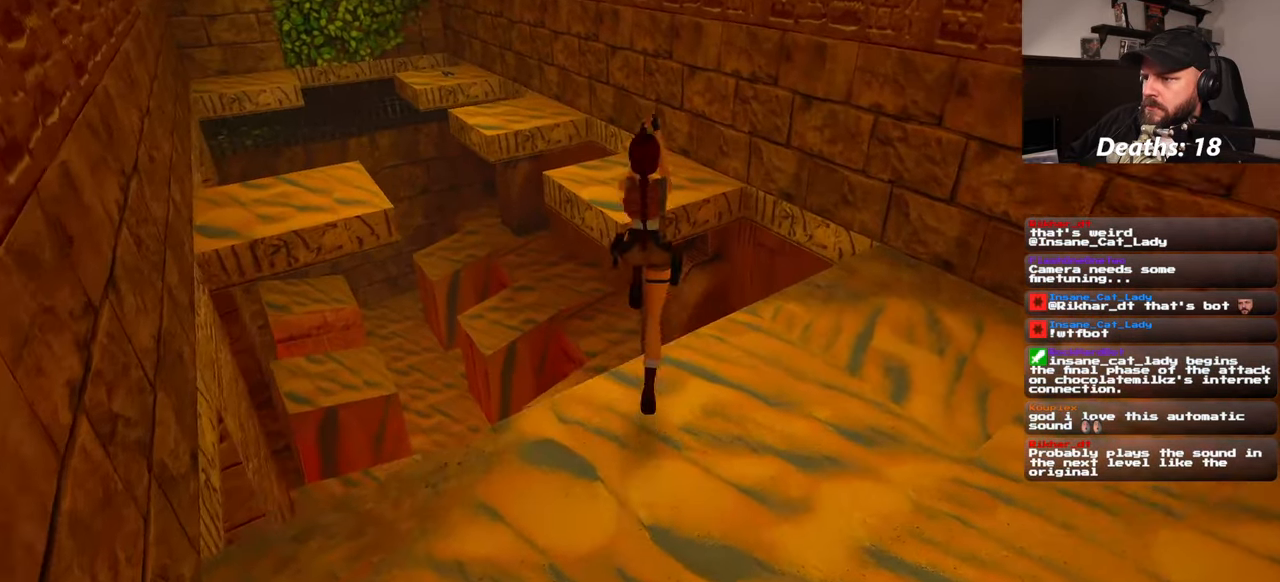
{"dt_ms": 500, "buttons": [], "left_stick": "up", "right_stick": "center", "events": [[100, "SQUARE", "up"]]}
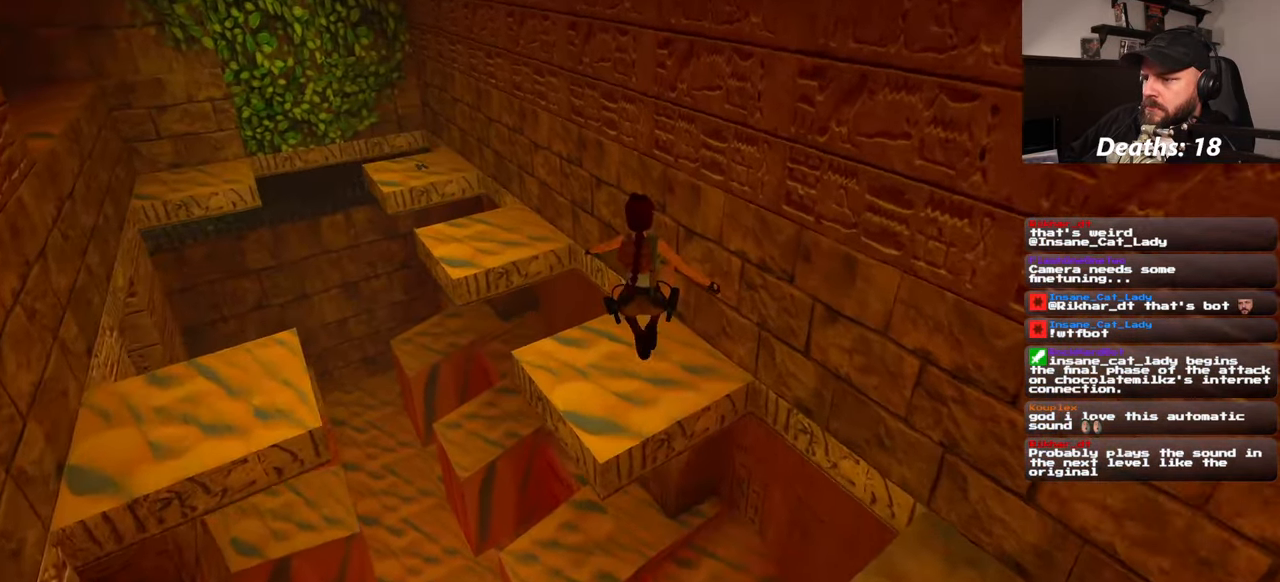
{"dt_ms": 500, "buttons": [], "left_stick": "center", "right_stick": "center", "events": [[333, "left_stick", "center"]]}
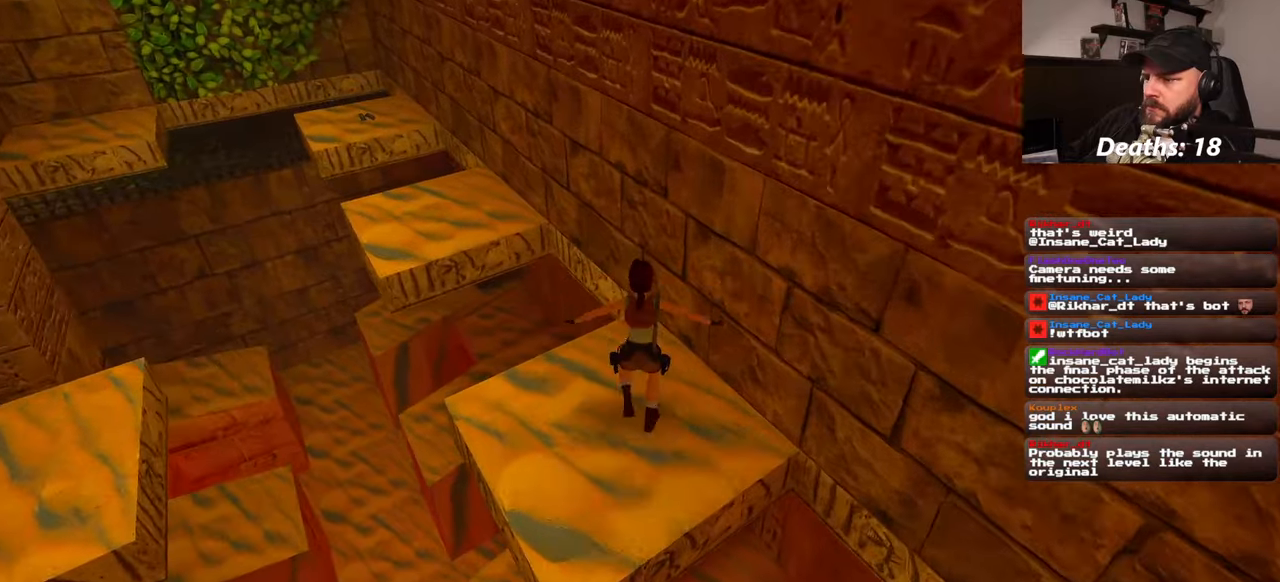
{"dt_ms": 500, "buttons": [], "left_stick": "center", "right_stick": "center", "events": [[133, "right_stick", "left"], [467, "right_stick", "center"]]}
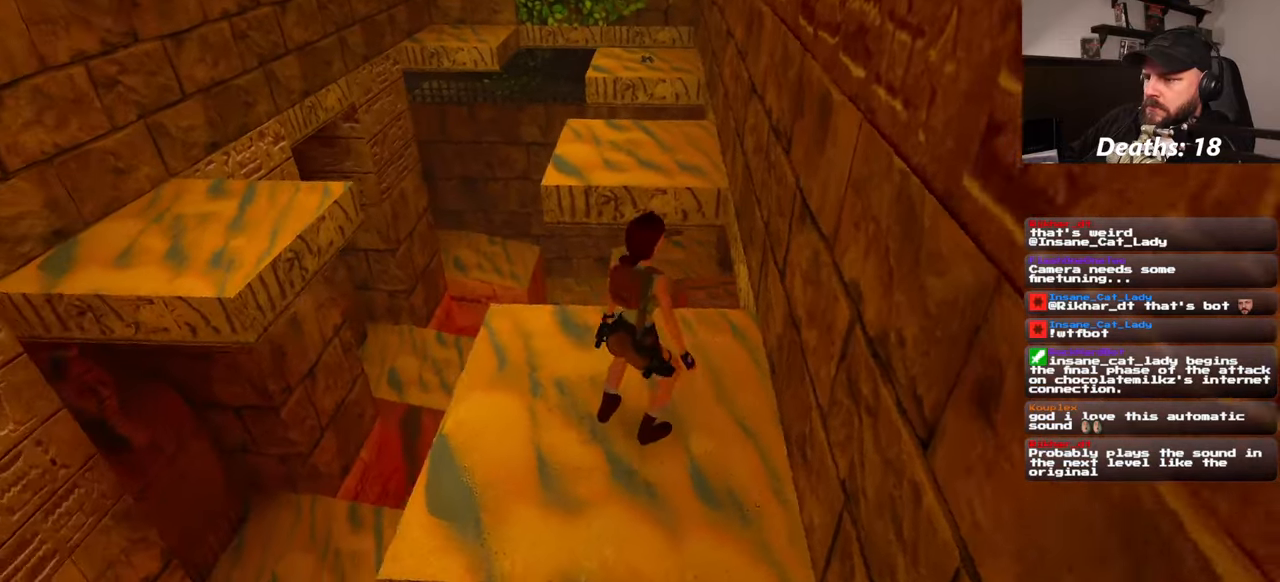
{"dt_ms": 500, "buttons": ["SQUARE"], "left_stick": "up", "right_stick": "center", "events": [[83, "SQUARE", "down"], [133, "left_stick", "up"]]}
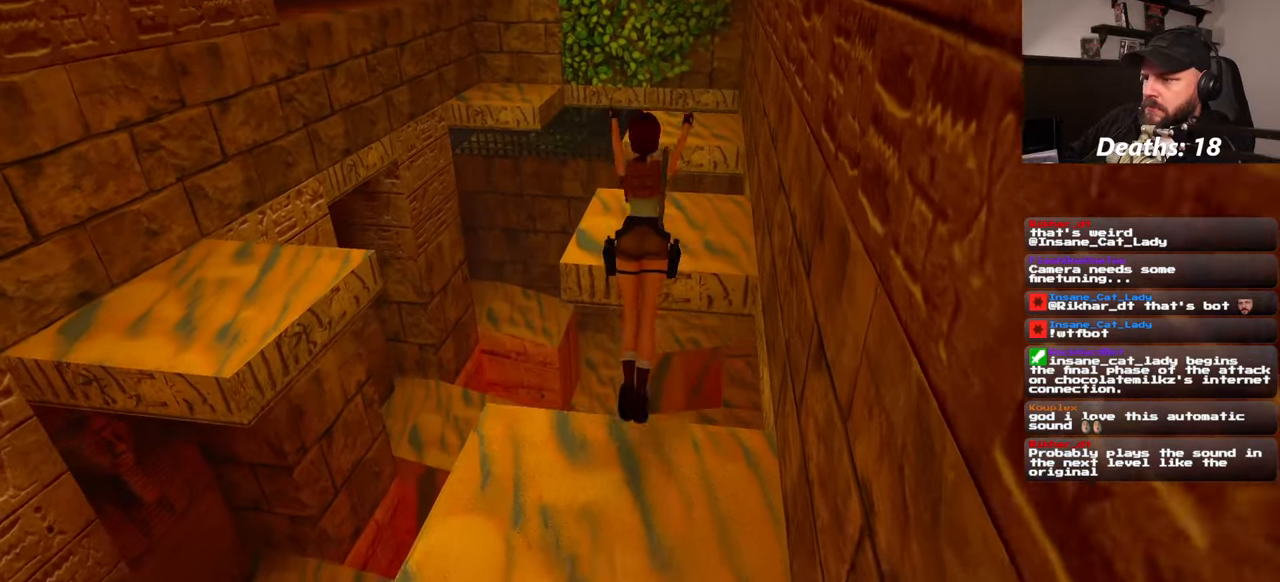
{"dt_ms": 500, "buttons": [], "left_stick": "up", "right_stick": "center", "events": [[367, "left_stick", "up-right"], [417, "SQUARE", "up"], [467, "left_stick", "up"]]}
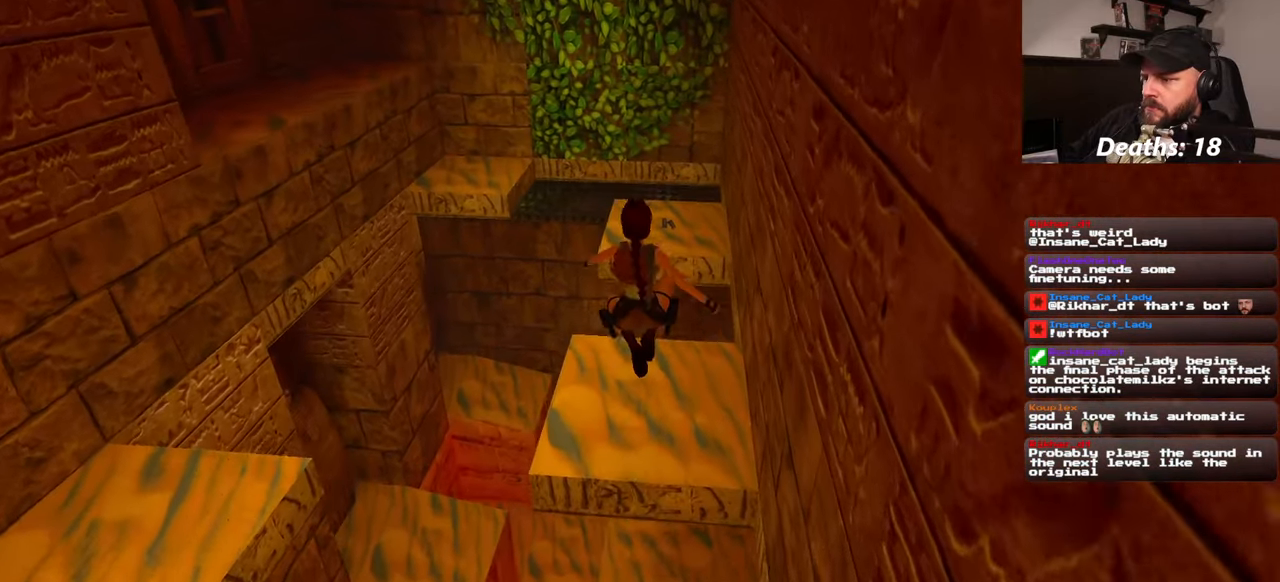
{"dt_ms": 1000, "buttons": ["SQUARE"], "left_stick": "up", "right_stick": "center"}
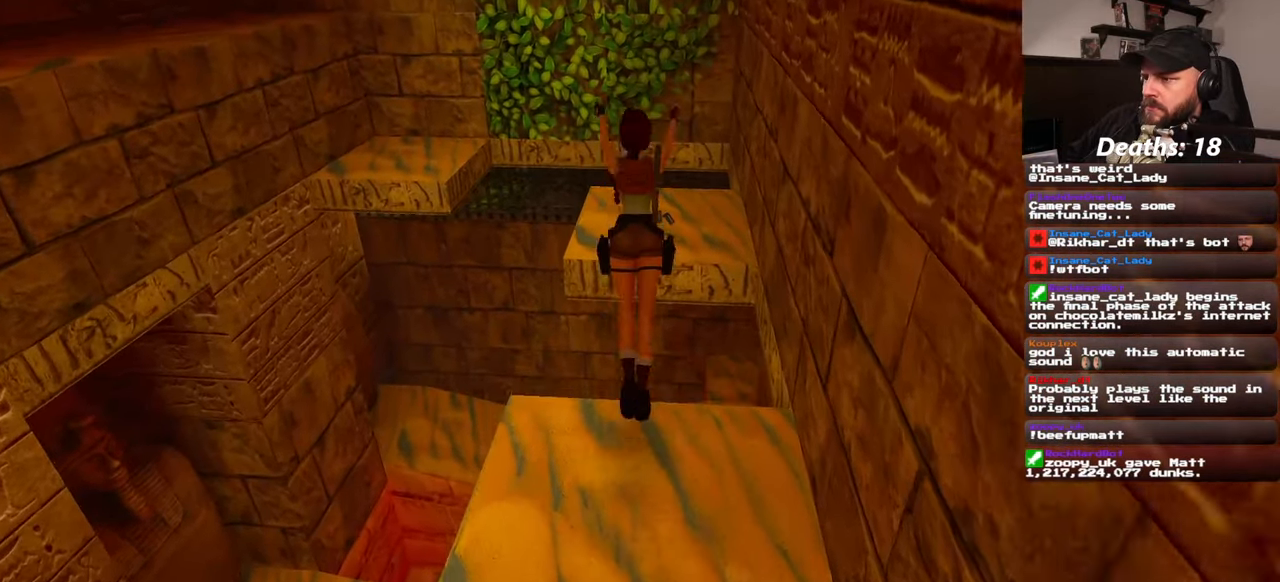
{"dt_ms": 500, "buttons": [], "left_stick": "up", "right_stick": "center"}
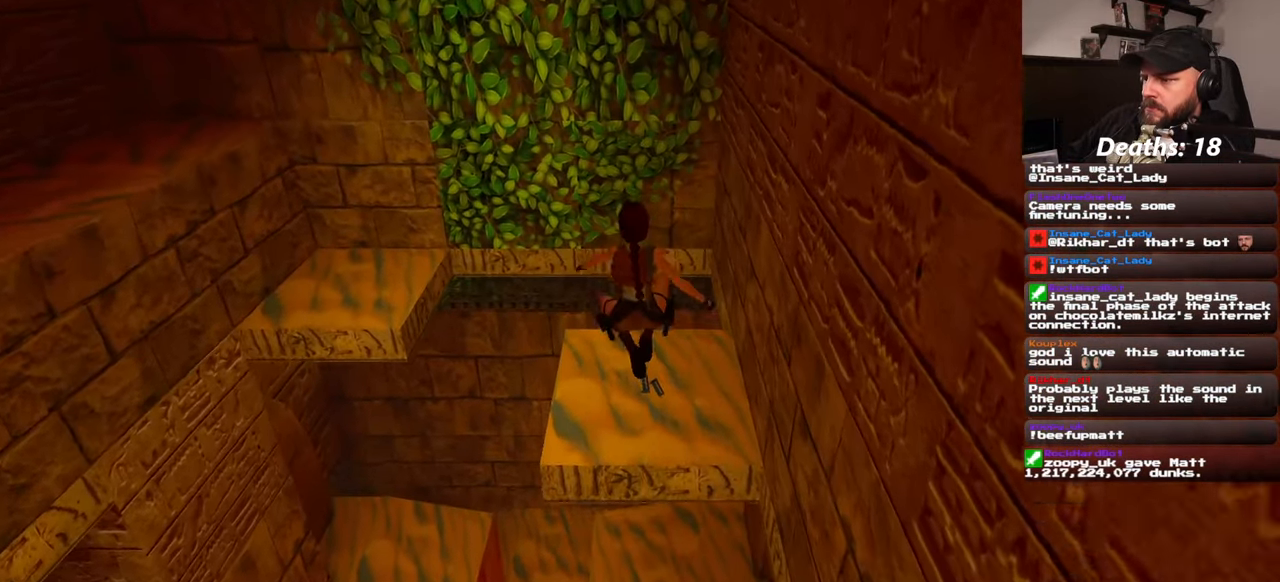
{"dt_ms": 500, "buttons": ["CROSS"], "left_stick": "center", "right_stick": "center", "events": [[133, "left_stick", "center"], [467, "CROSS", "down"]]}
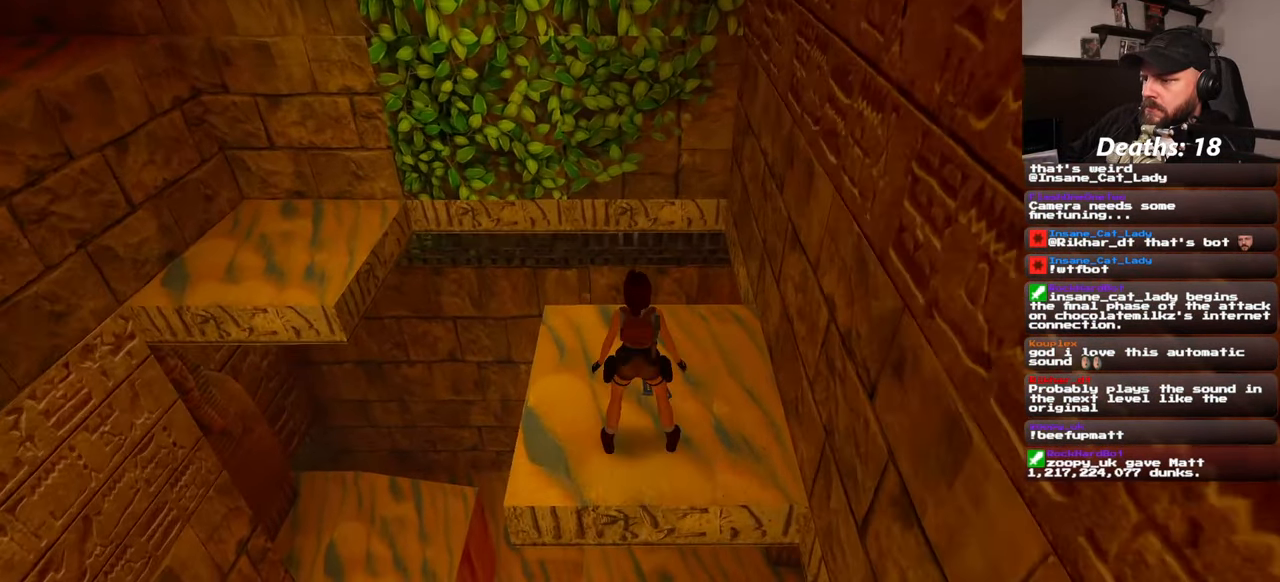
{"dt_ms": 500, "buttons": ["CROSS"], "left_stick": "center", "right_stick": "center", "events": []}
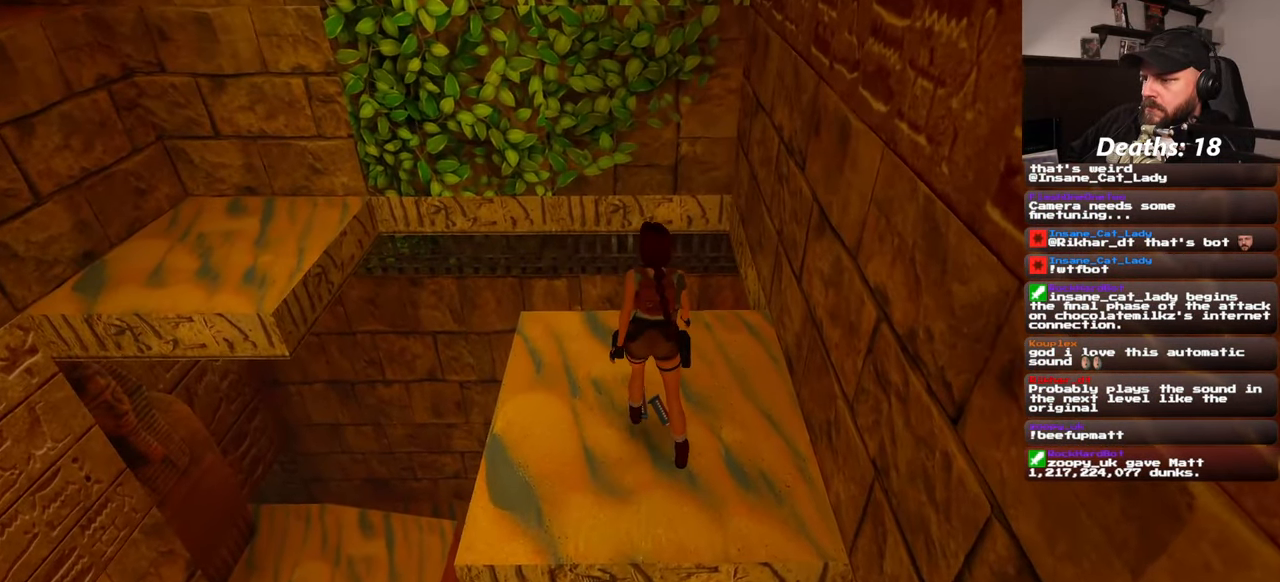
{"dt_ms": 500, "buttons": ["CROSS"], "left_stick": "center", "right_stick": "center"}
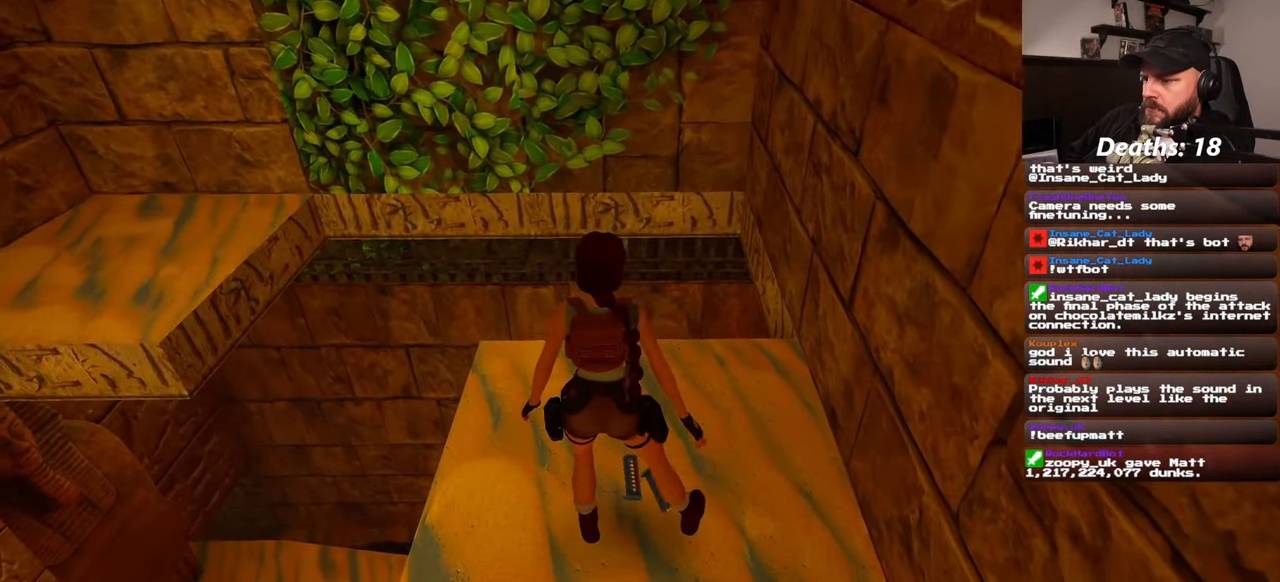
{"dt_ms": 500, "buttons": [], "left_stick": "center", "right_stick": "left", "events": [[167, "CROSS", "up"], [417, "right_stick", "left"]]}
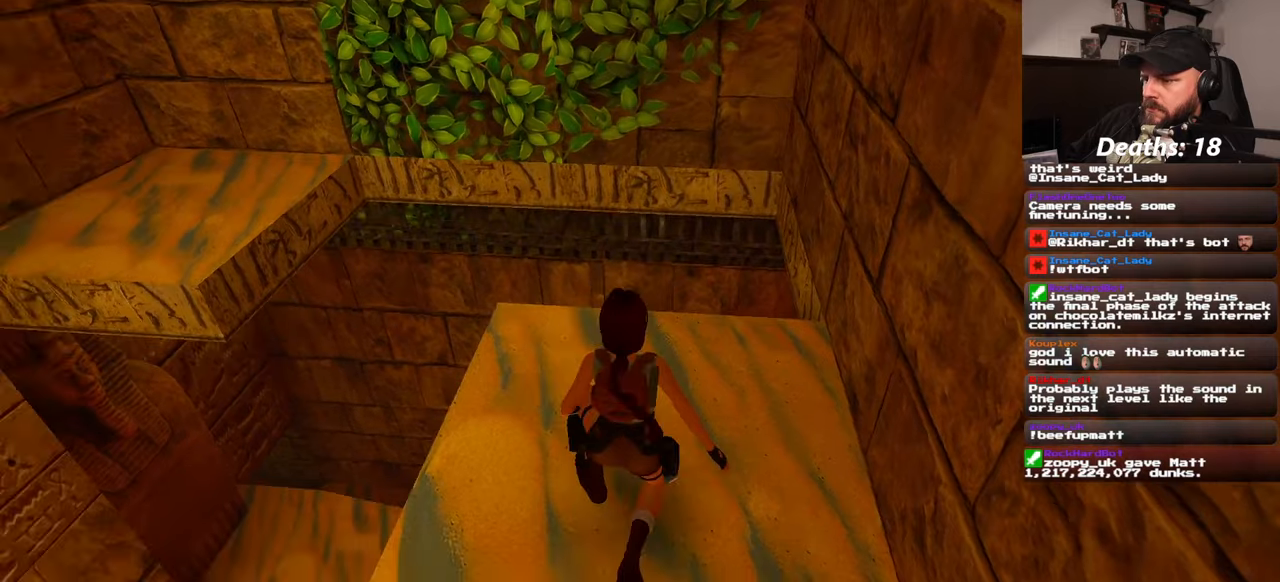
{"dt_ms": 500, "buttons": [], "left_stick": "center", "right_stick": "center", "events": [[450, "right_stick", "center"]]}
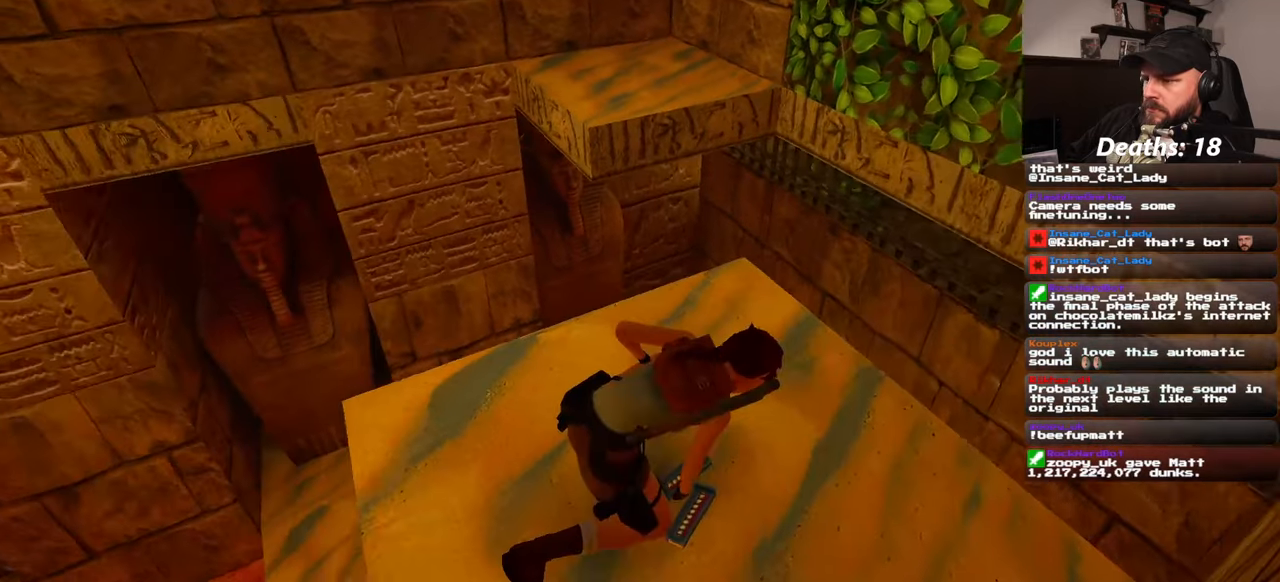
{"dt_ms": 500, "buttons": [], "left_stick": "center", "right_stick": "center"}
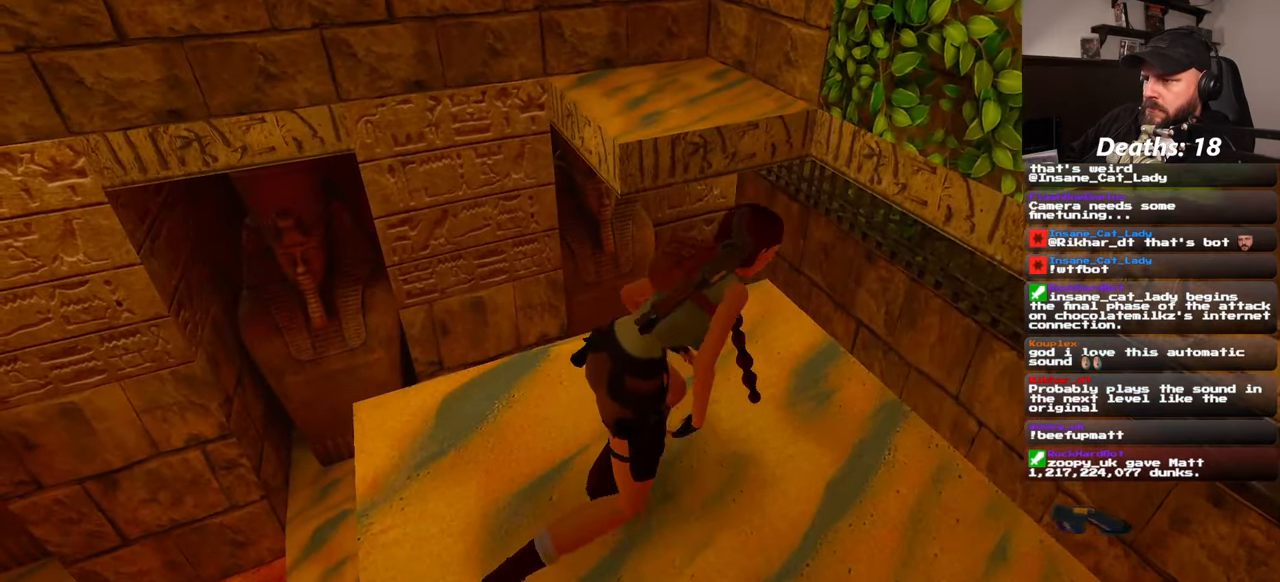
{"dt_ms": 500, "buttons": ["SQUARE"], "left_stick": "center", "right_stick": "center", "events": [[434, "SQUARE", "down"]]}
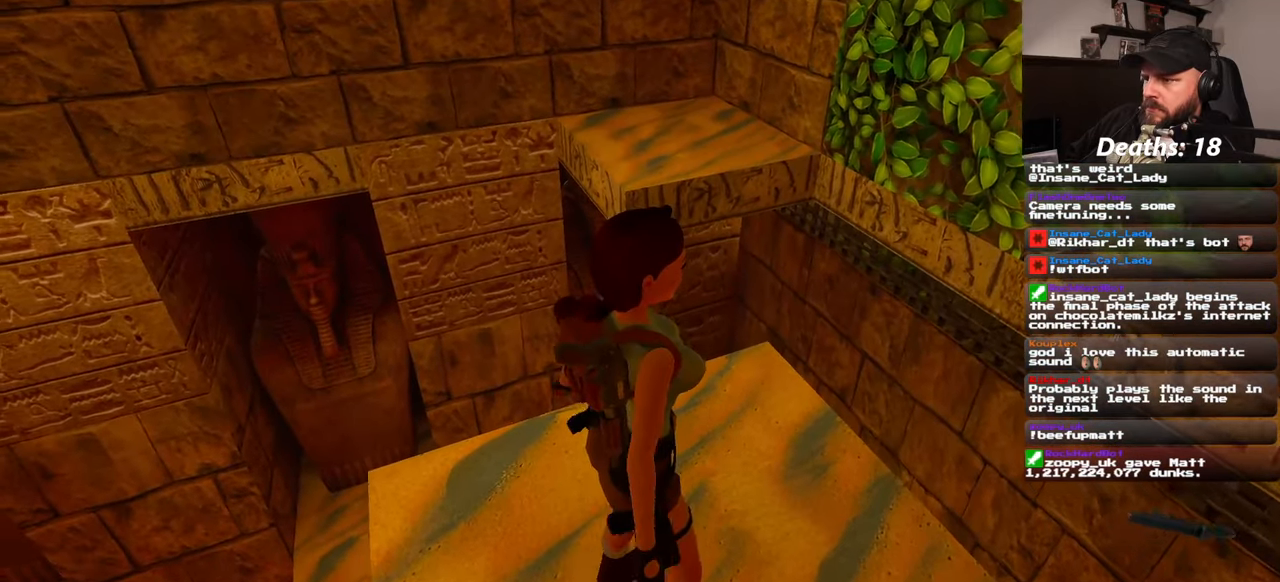
{"dt_ms": 1000, "buttons": [], "left_stick": "up", "right_stick": "center", "events": [[50, "left_stick", "up"], [967, "SQUARE", "up"]]}
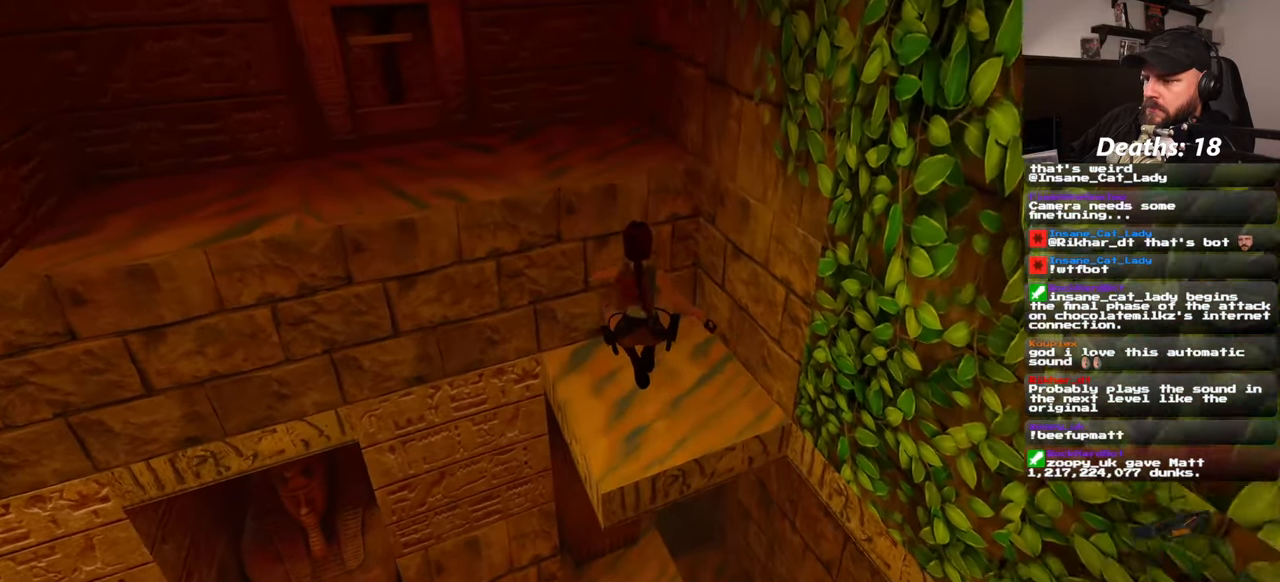
{"dt_ms": 500, "buttons": [], "left_stick": "up", "right_stick": "center", "events": []}
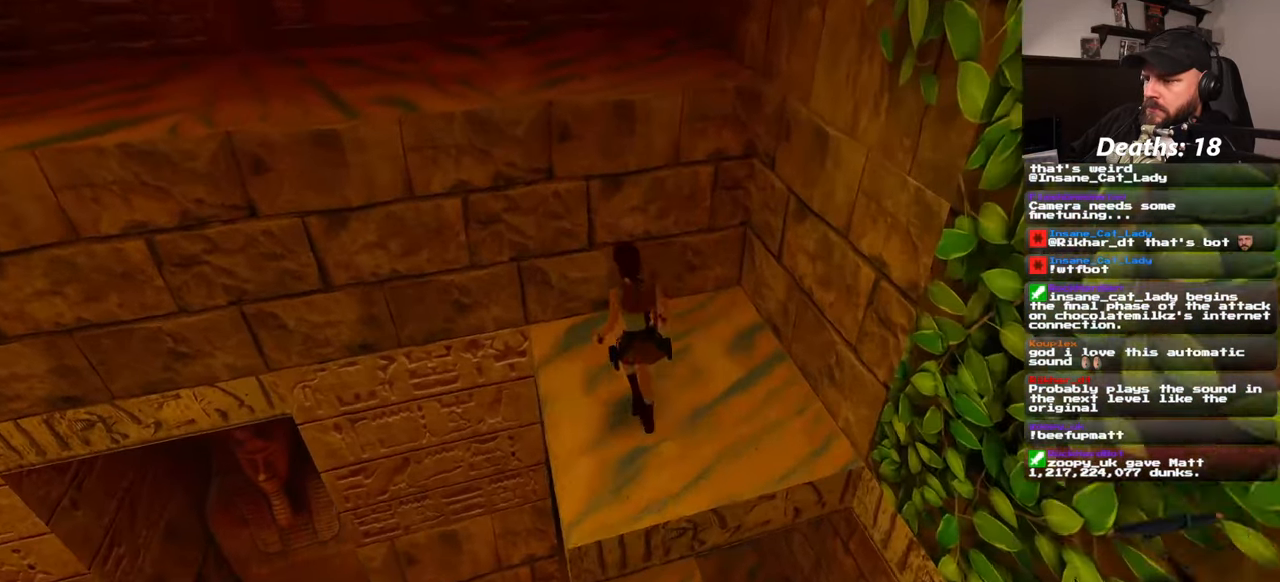
{"dt_ms": 500, "buttons": [], "left_stick": "up", "right_stick": "center", "events": []}
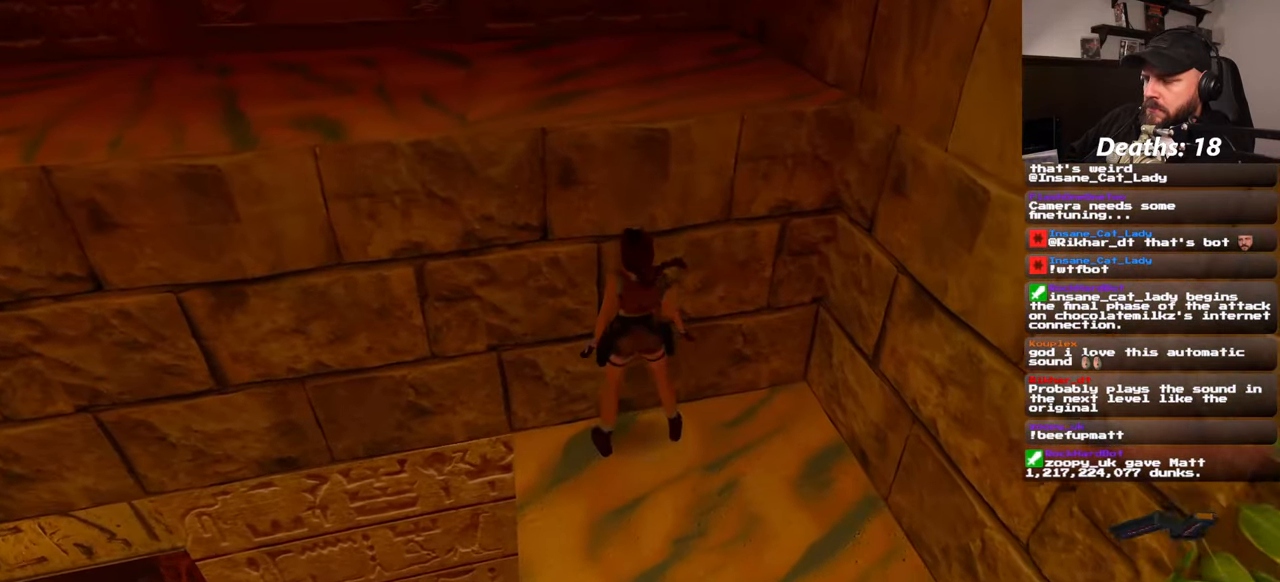
{"dt_ms": 500, "buttons": [], "left_stick": "up", "right_stick": "center", "events": []}
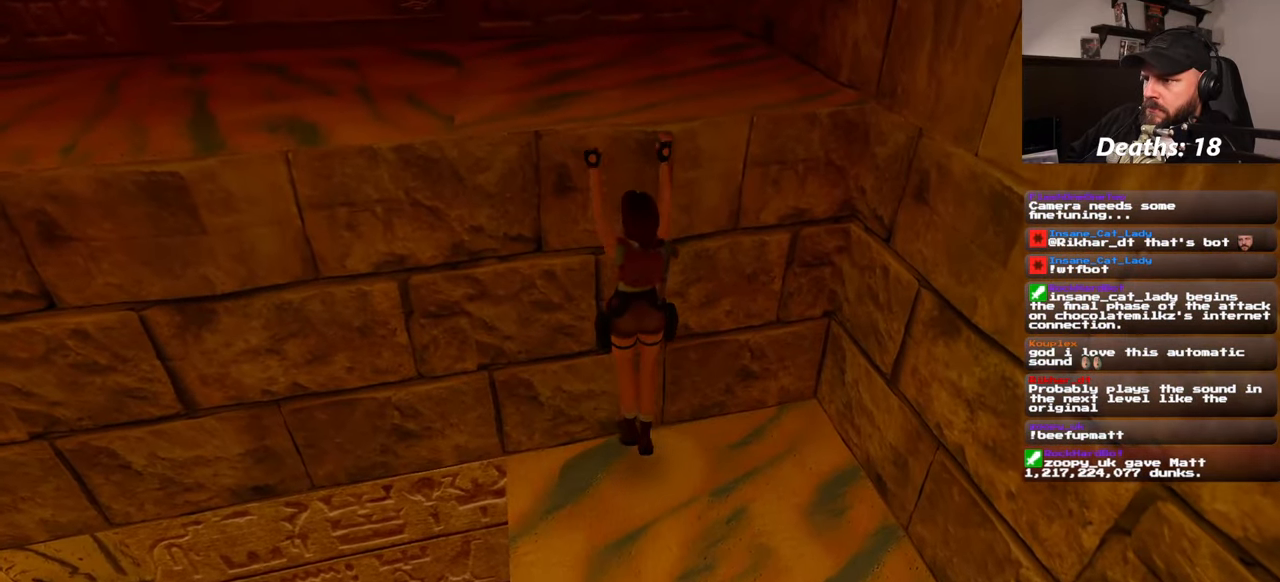
{"dt_ms": 500, "buttons": [], "left_stick": "up", "right_stick": "center", "events": []}
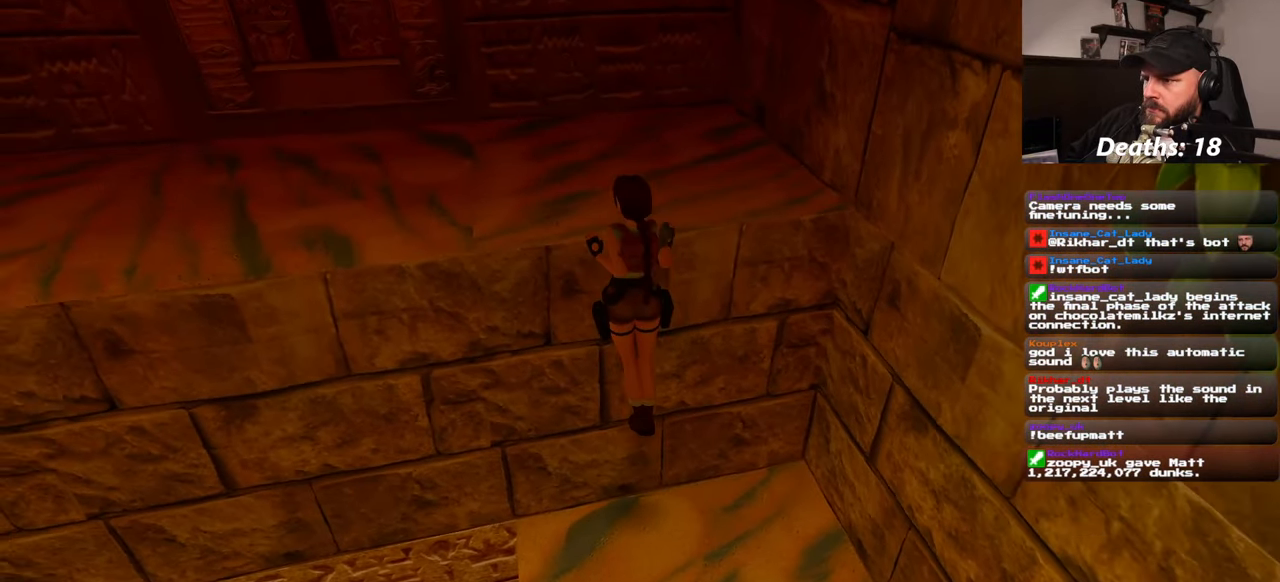
{"dt_ms": 500, "buttons": [], "left_stick": "up", "right_stick": "left", "events": [[34, "left_stick", "center"], [117, "right_stick", "left"], [333, "left_stick", "up"]]}
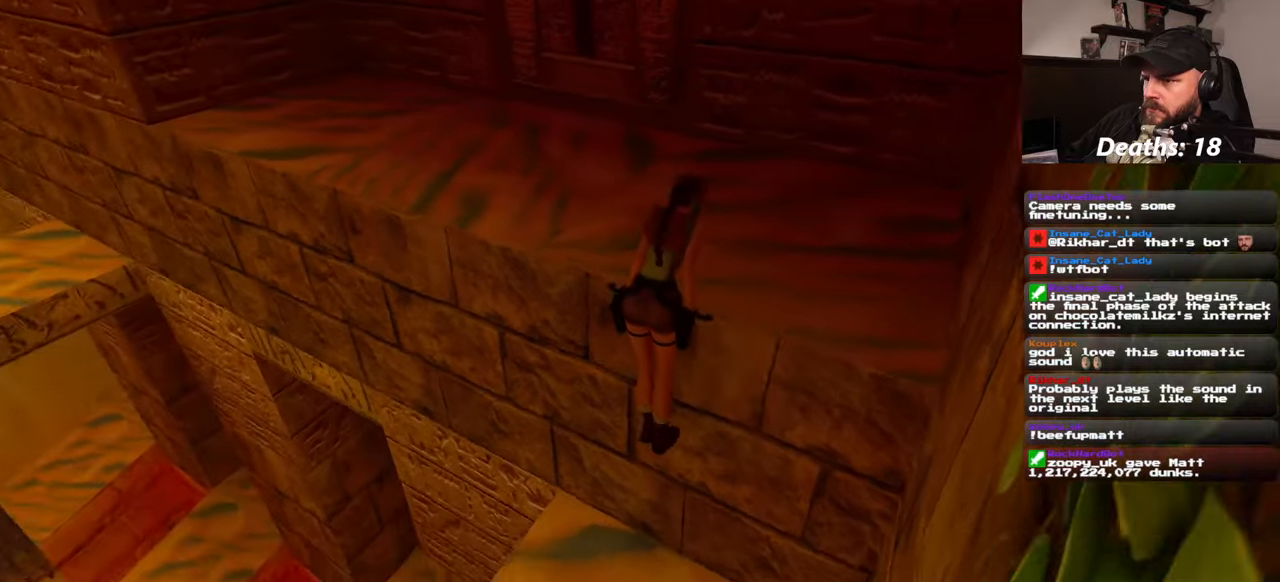
{"dt_ms": 500, "buttons": [], "left_stick": "up", "right_stick": "center", "events": [[200, "right_stick", "center"]]}
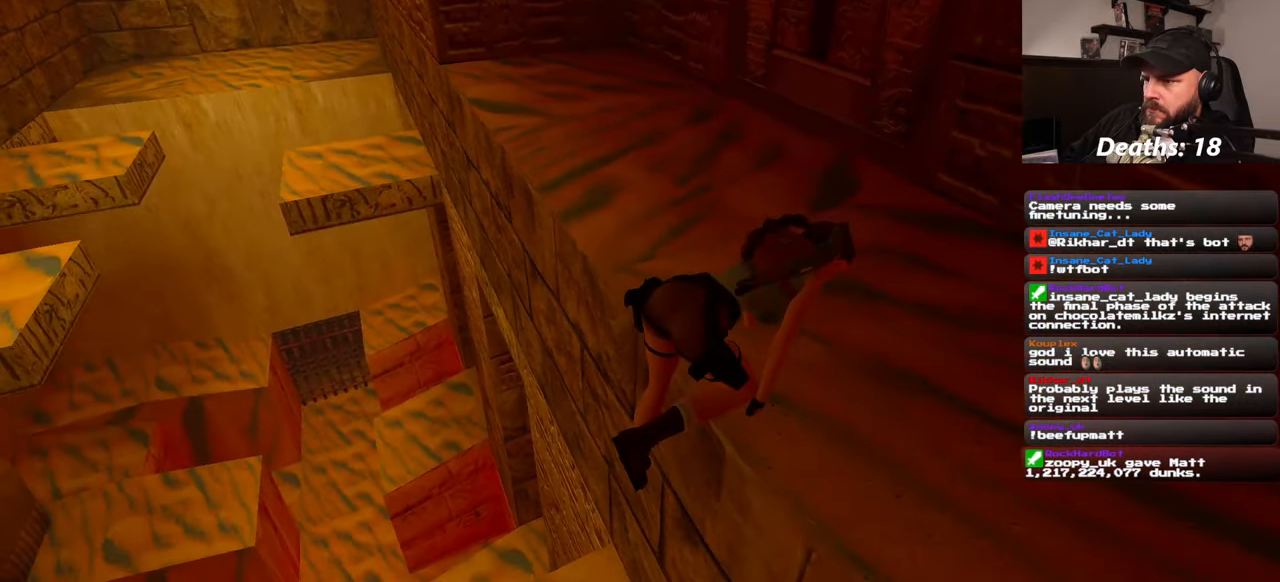
{"dt_ms": 500, "buttons": [], "left_stick": "up", "right_stick": "center", "events": [[316, "right_stick", "down-right"], [466, "right_stick", "center"]]}